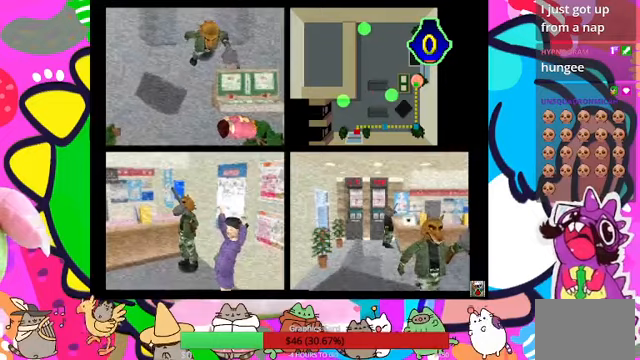
Gameplay with a controller (PlayStation layout); each line is a JSON object with the inputs held at the frame after it. "events" lists button and stick changes between this image and that frame as [ms after this image, input, new state], when the widget could be followed in between. Not read: L3 R3.
{"buttons": [], "left_stick": "center", "right_stick": "center", "events": [[133, "CROSS", "down"], [233, "CROSS", "up"], [300, "CROSS", "down"], [367, "CROSS", "up"], [433, "CROSS", "down"], [500, "CROSS", "up"]]}
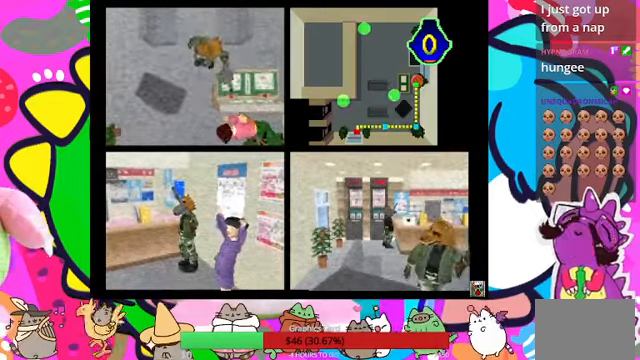
{"buttons": ["CROSS"], "left_stick": "center", "right_stick": "center", "events": [[67, "CROSS", "down"], [167, "CROSS", "up"], [233, "CROSS", "down"], [300, "CROSS", "up"], [400, "CROSS", "down"], [433, "CROSS", "up"], [500, "CROSS", "down"]]}
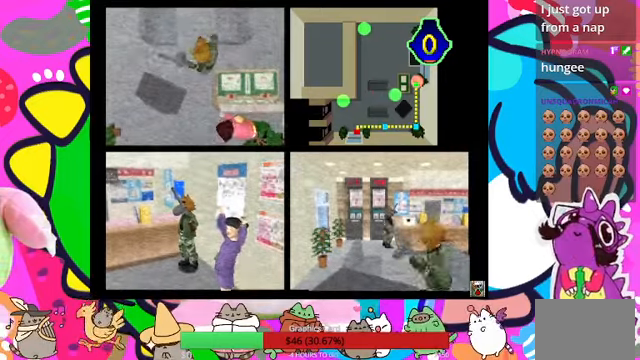
{"buttons": [], "left_stick": "center", "right_stick": "center", "events": [[100, "CROSS", "up"], [167, "CROSS", "down"], [200, "CROSS", "up"], [300, "CROSS", "down"], [367, "CROSS", "up"], [433, "CROSS", "down"], [500, "CROSS", "up"]]}
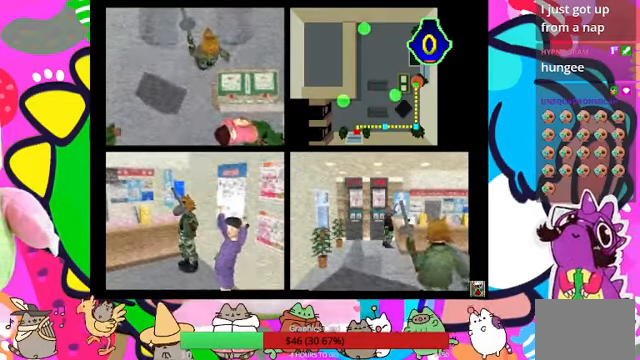
{"buttons": [], "left_stick": "center", "right_stick": "center", "events": [[67, "CROSS", "down"], [100, "CROSS", "up"], [200, "CROSS", "down"], [267, "CROSS", "up"], [300, "CROSS", "down"], [367, "CROSS", "up"], [433, "CROSS", "down"], [467, "CROSS", "up"]]}
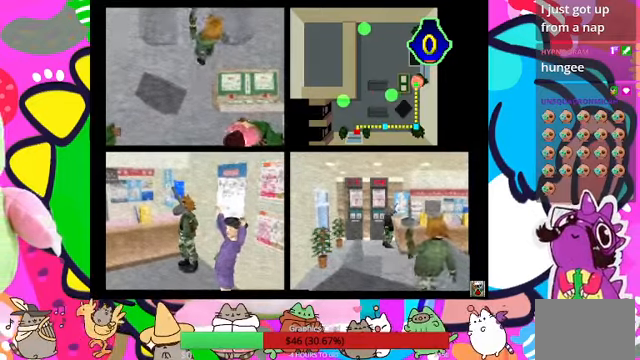
{"buttons": ["CROSS"], "left_stick": "center", "right_stick": "center", "events": [[67, "CROSS", "down"], [133, "CROSS", "up"], [167, "CROSS", "down"], [267, "CROSS", "up"], [333, "CROSS", "down"], [400, "CROSS", "up"], [433, "CROSS", "down"]]}
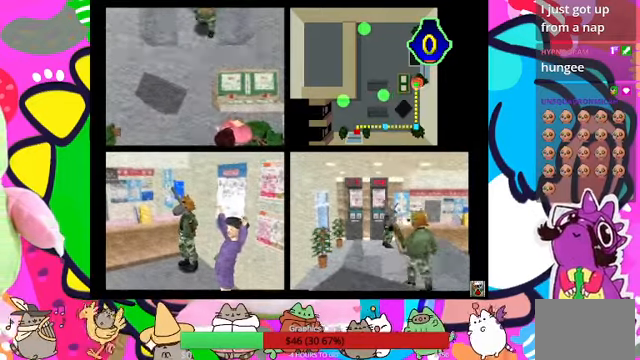
{"buttons": [], "left_stick": "center", "right_stick": "center", "events": [[133, "CROSS", "up"], [267, "CROSS", "down"], [300, "CROSS", "up"], [400, "CROSS", "down"], [467, "CROSS", "up"]]}
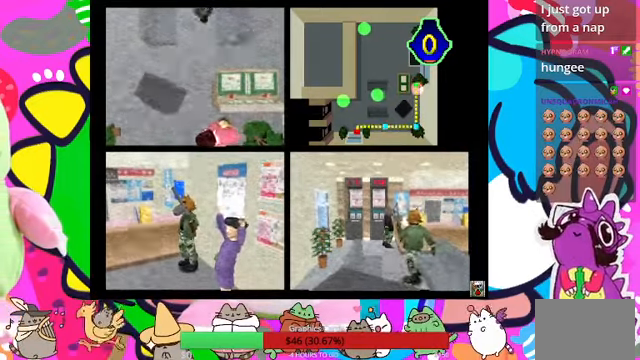
{"buttons": ["CROSS"], "left_stick": "center", "right_stick": "center", "events": [[33, "CROSS", "down"], [67, "CROSS", "up"], [167, "CROSS", "down"], [233, "CROSS", "up"], [300, "CROSS", "down"], [400, "CROSS", "up"], [467, "CROSS", "down"]]}
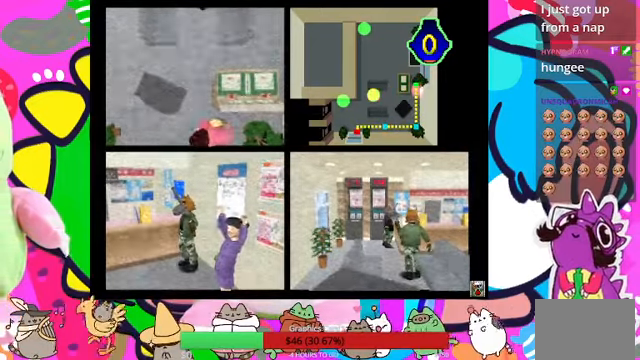
{"buttons": [], "left_stick": "center", "right_stick": "center", "events": [[33, "CROSS", "up"], [100, "CROSS", "down"], [167, "CROSS", "up"], [267, "CROSS", "down"], [333, "CROSS", "up"], [433, "CROSS", "down"], [500, "CROSS", "up"]]}
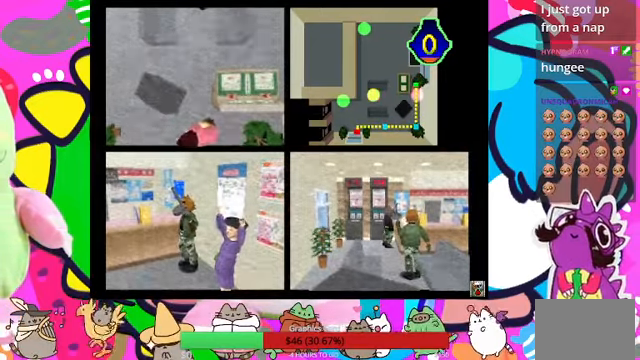
{"buttons": ["CROSS"], "left_stick": "center", "right_stick": "center", "events": [[67, "CROSS", "down"], [100, "CROSS", "up"], [200, "CROSS", "down"], [267, "CROSS", "up"], [300, "CROSS", "down"], [400, "CROSS", "up"], [433, "CROSS", "down"]]}
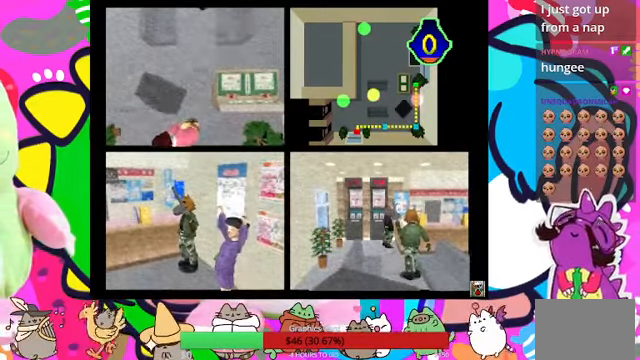
{"buttons": [], "left_stick": "center", "right_stick": "center", "events": [[133, "CROSS", "up"], [200, "TRIANGLE", "down"], [333, "TRIANGLE", "up"]]}
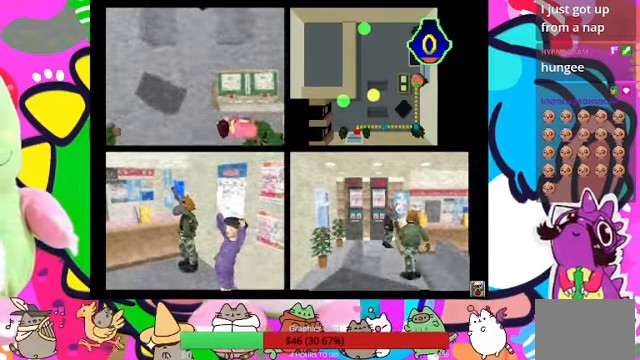
{"buttons": [], "left_stick": "center", "right_stick": "center", "events": []}
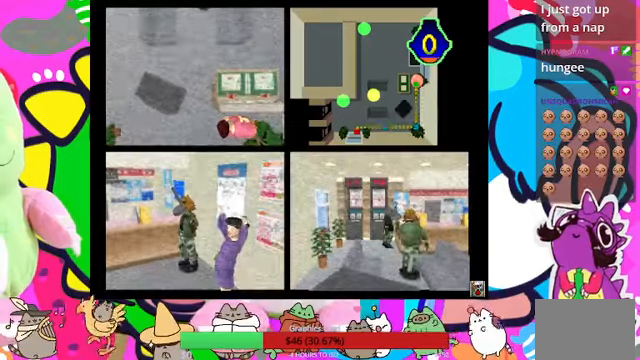
{"buttons": [], "left_stick": "center", "right_stick": "center", "events": []}
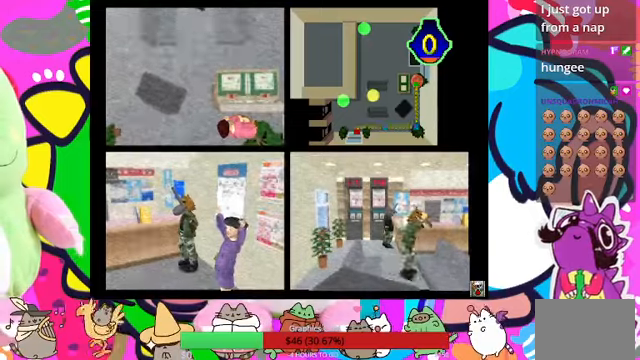
{"buttons": [], "left_stick": "center", "right_stick": "center", "events": []}
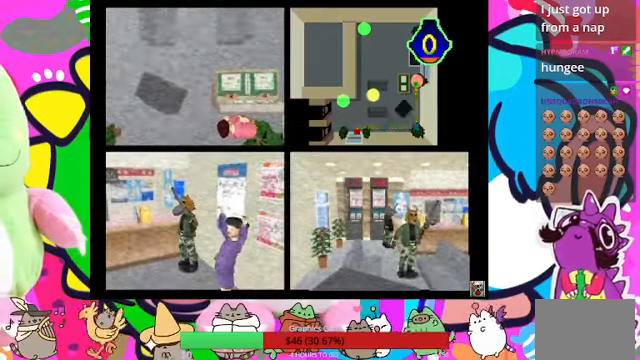
{"buttons": [], "left_stick": "center", "right_stick": "center", "events": []}
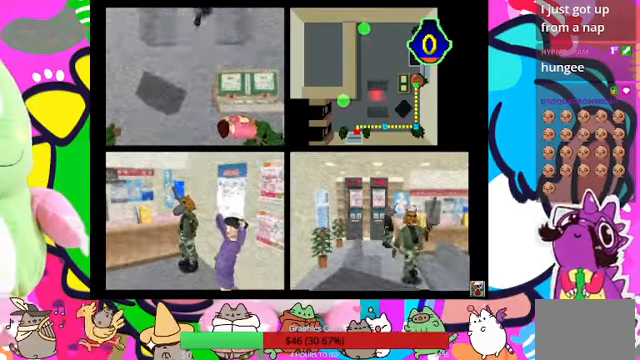
{"buttons": [], "left_stick": "center", "right_stick": "center", "events": []}
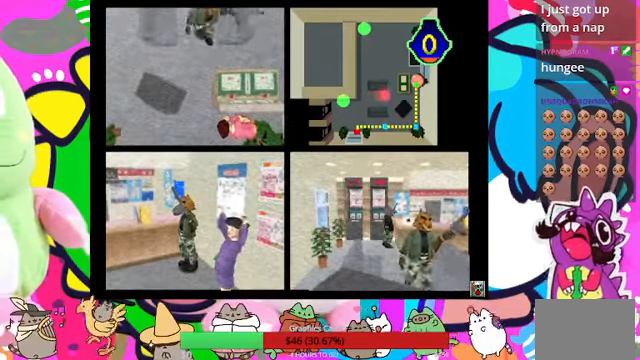
{"buttons": [], "left_stick": "center", "right_stick": "center", "events": []}
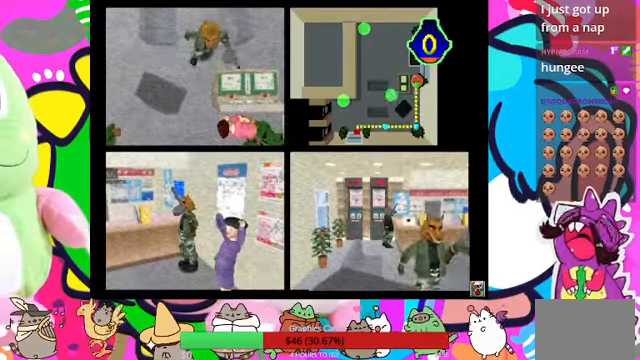
{"buttons": ["CROSS"], "left_stick": "center", "right_stick": "center", "events": [[366, "CROSS", "down"], [466, "CROSS", "up"], [500, "CROSS", "down"]]}
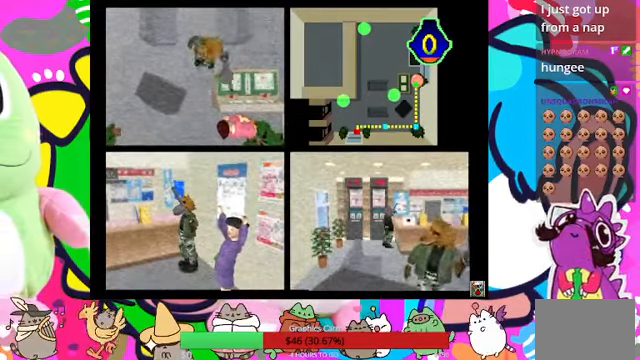
{"buttons": ["CROSS"], "left_stick": "center", "right_stick": "center", "events": [[66, "CROSS", "up"], [133, "CROSS", "down"], [166, "CROSS", "up"], [266, "CROSS", "down"], [300, "CROSS", "up"], [366, "CROSS", "down"], [466, "CROSS", "up"], [500, "CROSS", "down"]]}
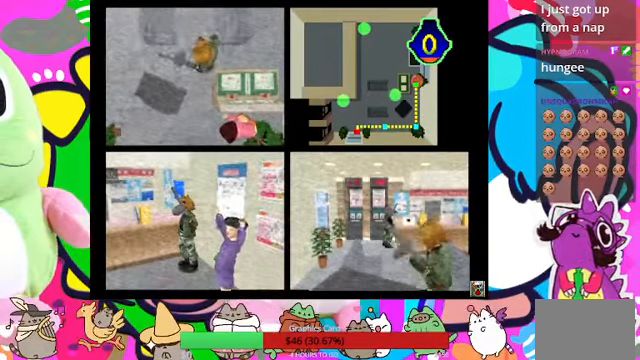
{"buttons": [], "left_stick": "center", "right_stick": "center", "events": [[66, "CROSS", "up"], [133, "CROSS", "down"], [166, "CROSS", "up"], [233, "CROSS", "down"], [300, "CROSS", "up"], [366, "CROSS", "down"], [400, "CROSS", "up"], [433, "CROSS", "down"], [466, "CROSS", "up"]]}
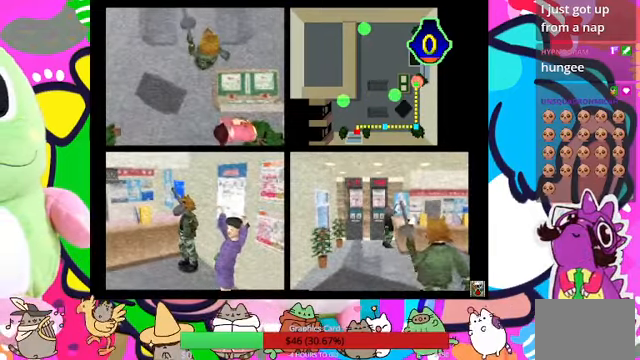
{"buttons": [], "left_stick": "center", "right_stick": "center", "events": [[33, "CROSS", "down"], [100, "CROSS", "up"], [166, "CROSS", "down"], [200, "CROSS", "up"], [266, "CROSS", "down"], [300, "CROSS", "up"], [366, "CROSS", "down"], [466, "CROSS", "up"]]}
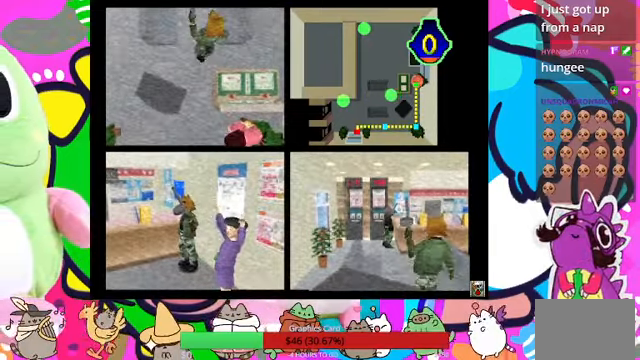
{"buttons": ["CROSS", "SQUARE", "R1"], "left_stick": "center", "right_stick": "center", "events": [[33, "CROSS", "down"], [100, "CROSS", "up"], [166, "CROSS", "down"], [200, "CROSS", "up"], [266, "CROSS", "down"], [333, "CROSS", "up"], [366, "CROSS", "down"], [433, "CROSS", "up"], [500, "CROSS", "down"], [500, "R1", "down"], [500, "SQUARE", "down"]]}